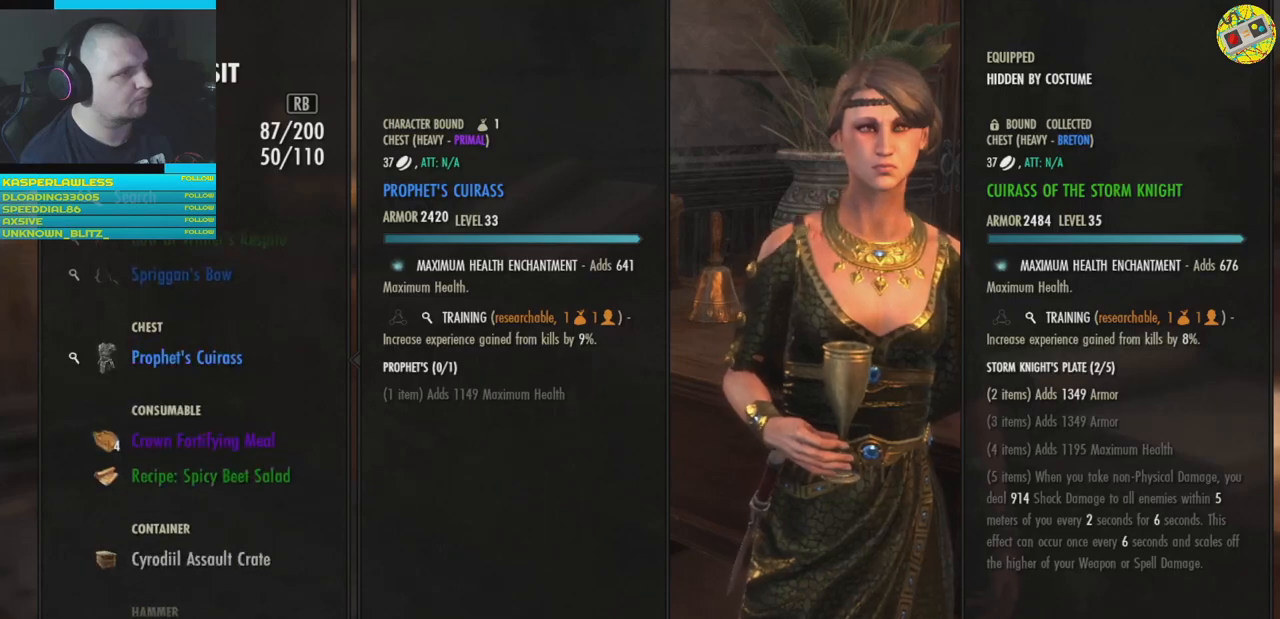
Gameplay with a controller (Xbox layout); each line is a JSON object with the inputs held at the frame after it. "events" lists button and stick changes between this image and that frame as [ms after this image, input, new state], when the widget could be followed in between. Not read: HOME R3.
{"buttons": [], "left_stick": "center", "right_stick": "center", "events": []}
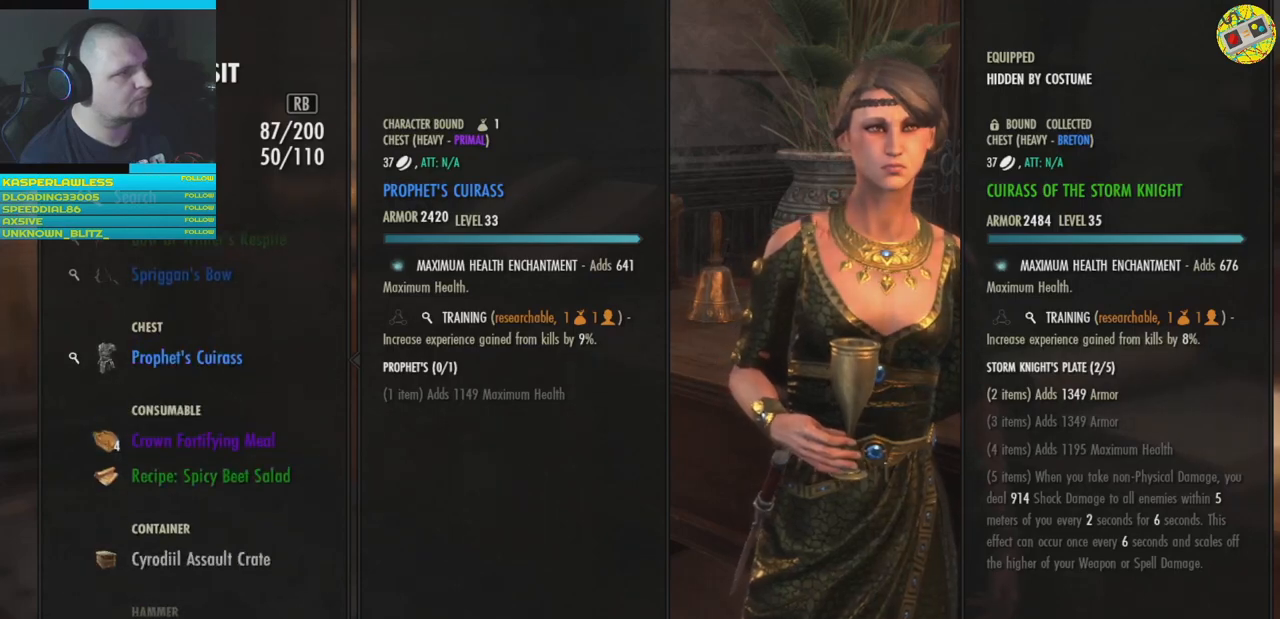
{"buttons": [], "left_stick": "center", "right_stick": "center", "events": [[217, "DPAD_UP", "down"], [350, "DPAD_UP", "up"]]}
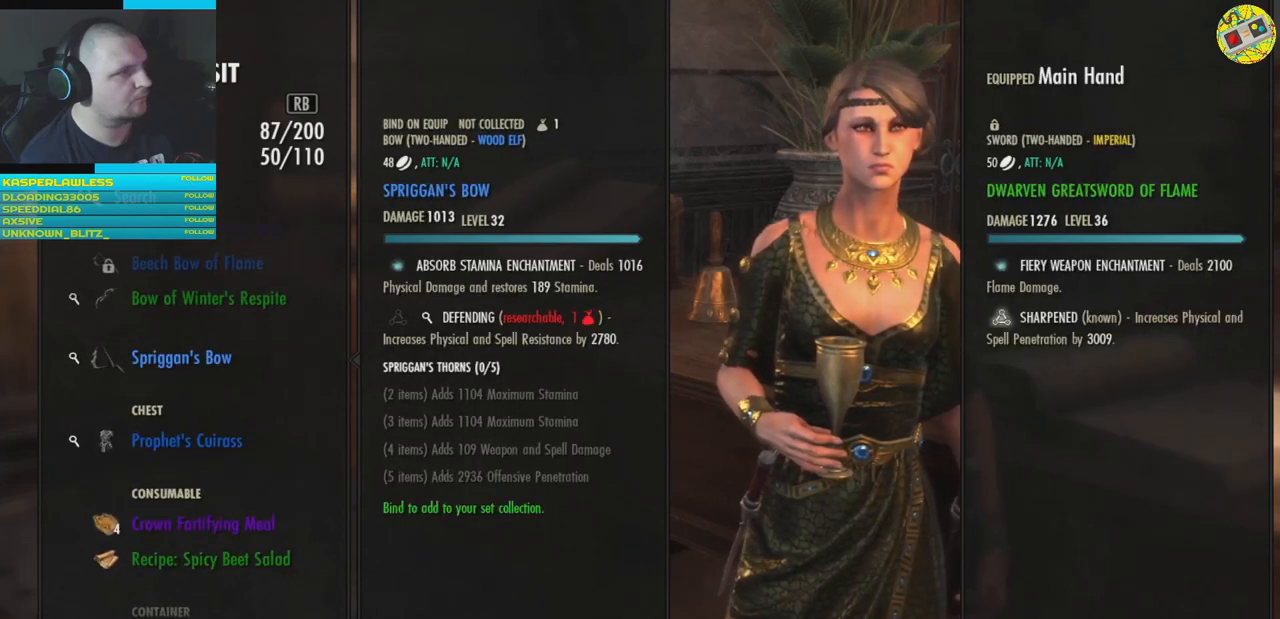
{"buttons": [], "left_stick": "center", "right_stick": "center", "events": [[367, "DPAD_UP", "down"], [450, "DPAD_UP", "up"]]}
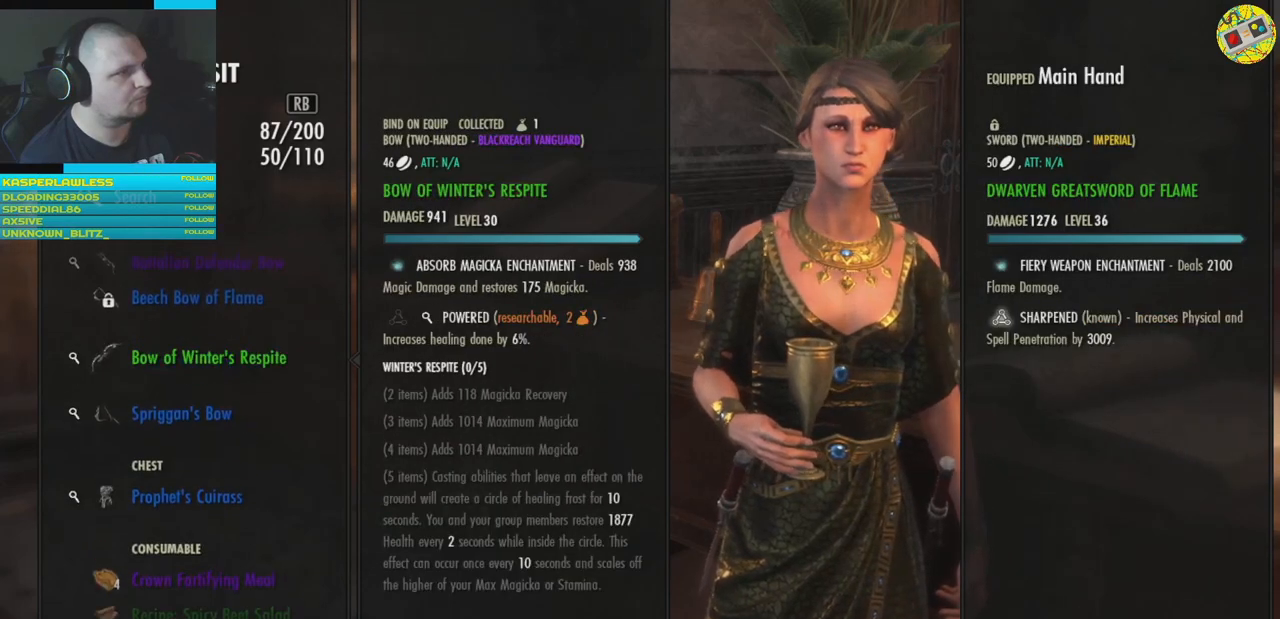
{"buttons": ["A"], "left_stick": "center", "right_stick": "center", "events": [[284, "DPAD_DOWN", "down"], [367, "DPAD_DOWN", "up"], [501, "A", "down"]]}
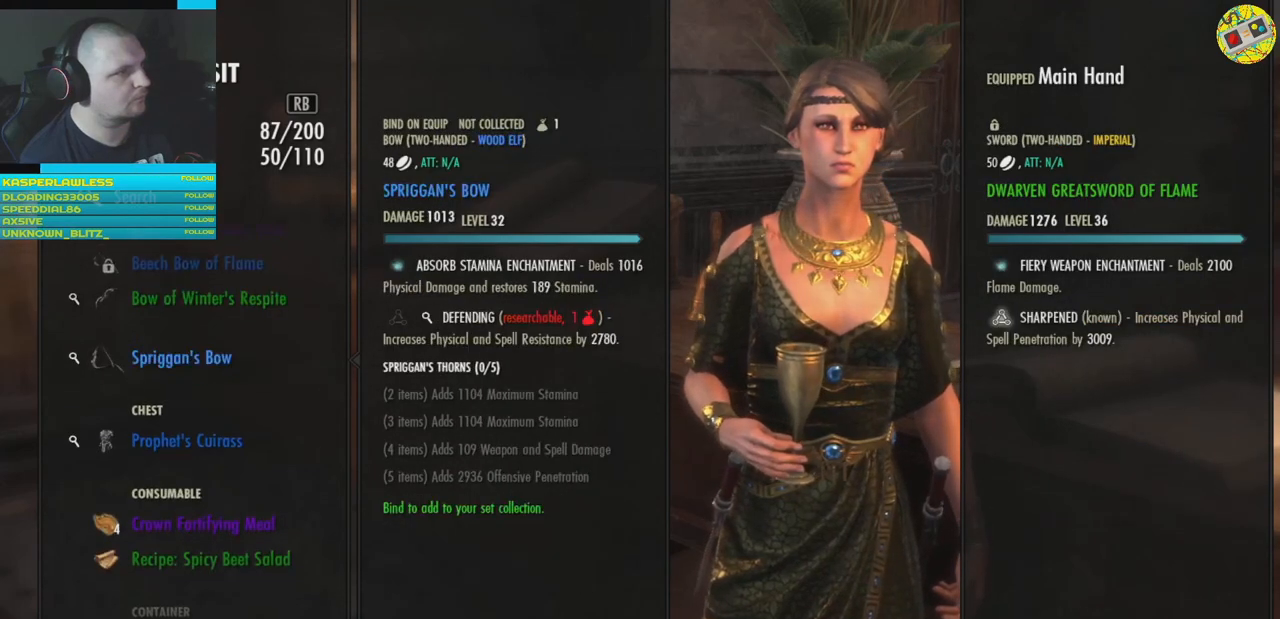
{"buttons": ["DPAD_UP"], "left_stick": "center", "right_stick": "center", "events": [[50, "A", "up"], [433, "DPAD_UP", "down"]]}
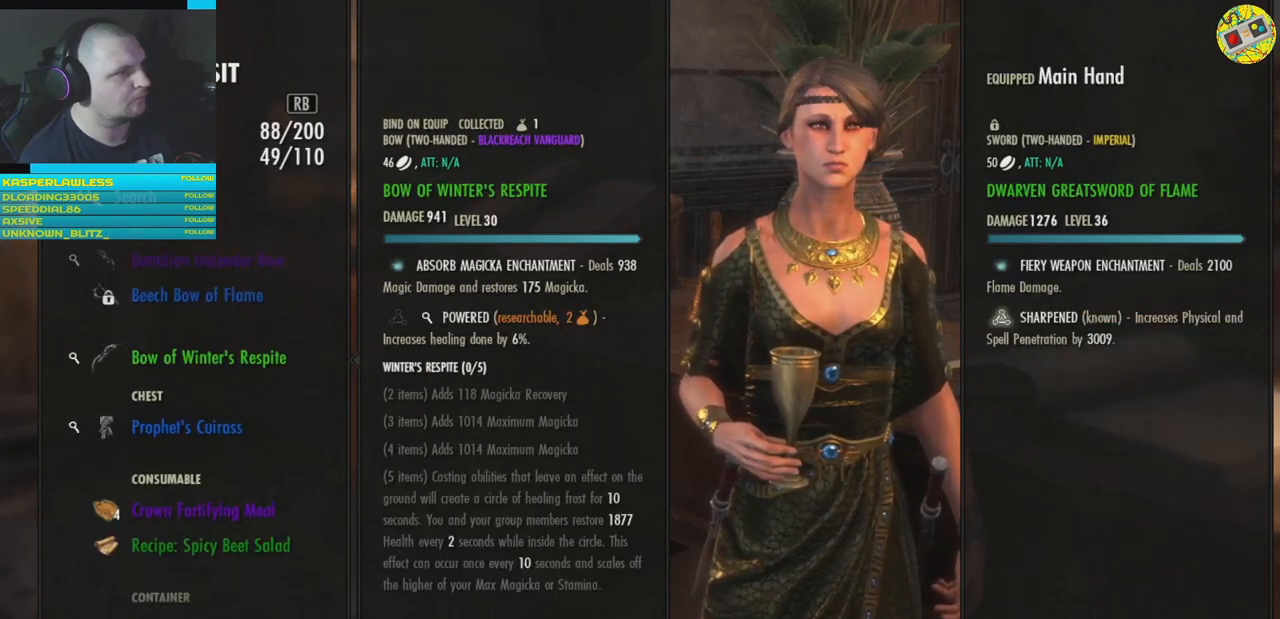
{"buttons": [], "left_stick": "center", "right_stick": "center", "events": [[17, "DPAD_UP", "up"], [350, "A", "down"], [400, "A", "up"]]}
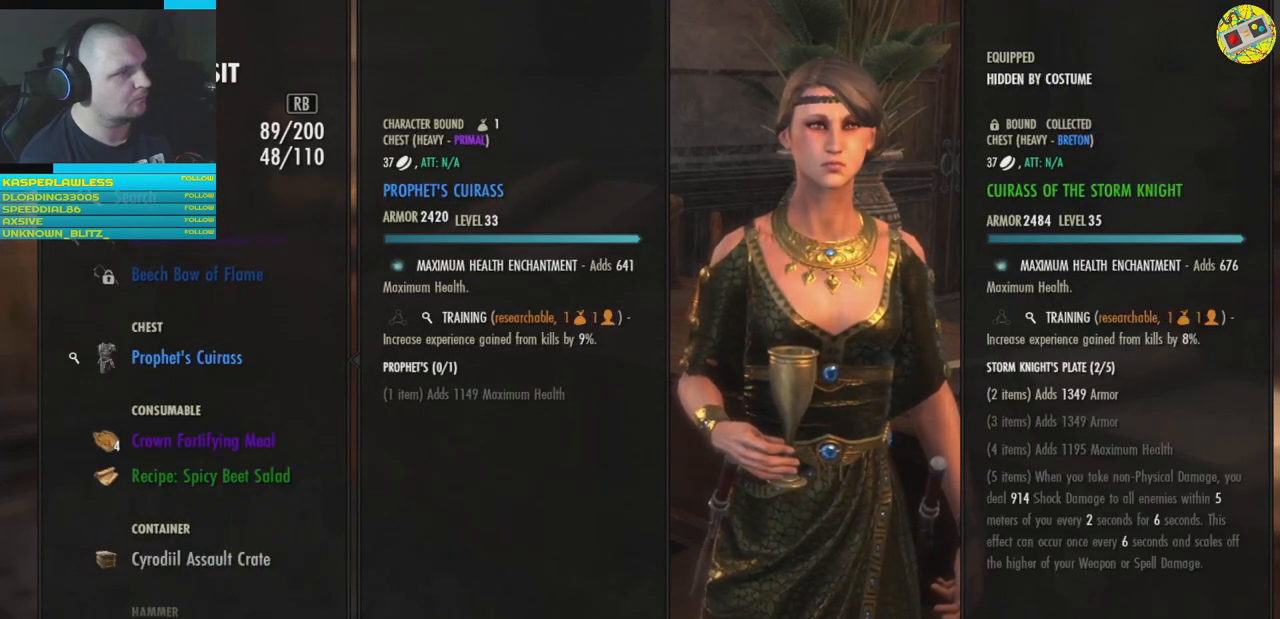
{"buttons": [], "left_stick": "center", "right_stick": "center", "events": [[150, "DPAD_UP", "down"], [216, "DPAD_UP", "up"], [417, "DPAD_UP", "down"], [483, "DPAD_UP", "up"]]}
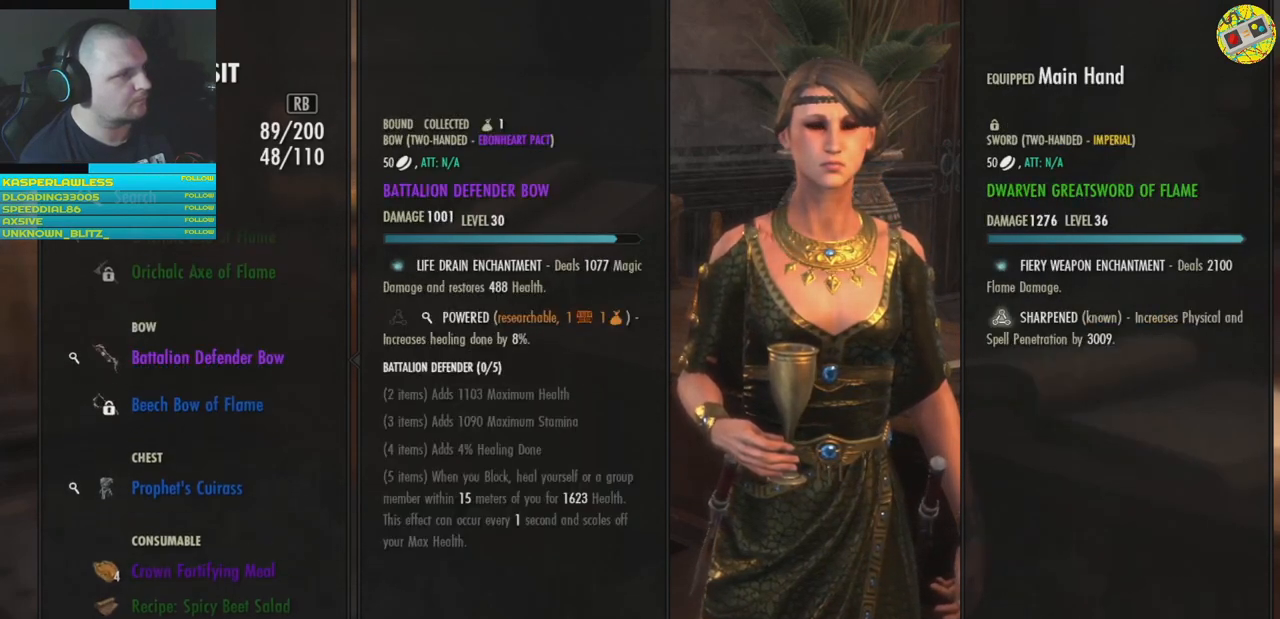
{"buttons": [], "left_stick": "center", "right_stick": "center", "events": [[334, "A", "down"], [384, "A", "up"]]}
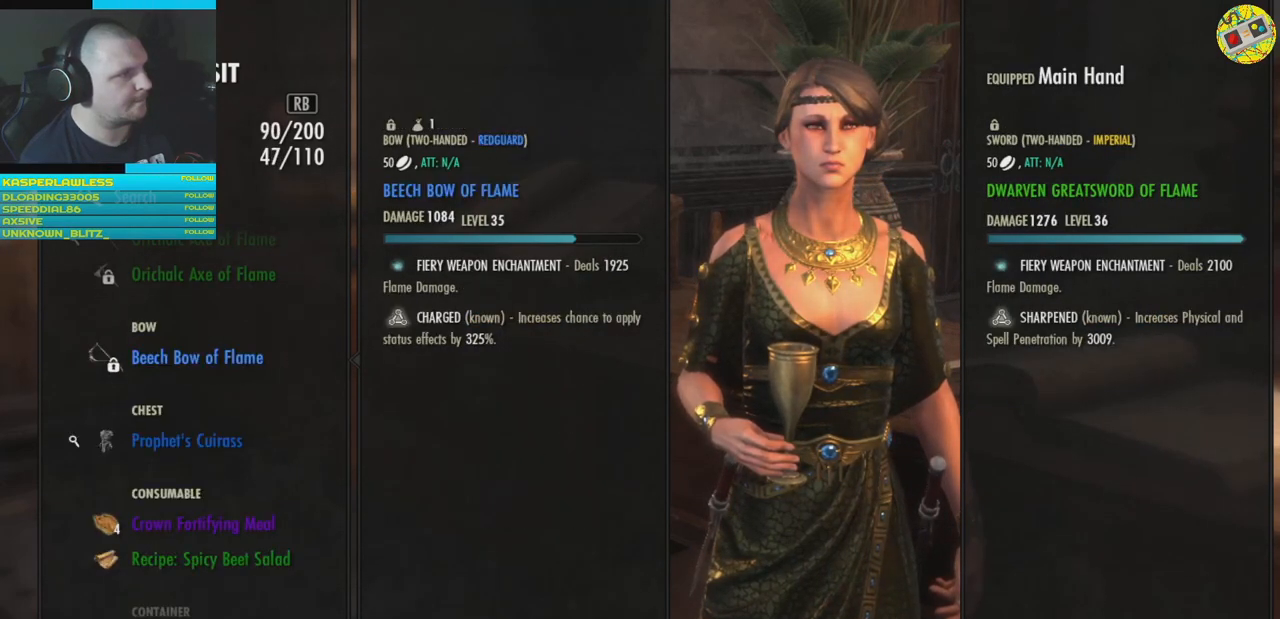
{"buttons": [], "left_stick": "center", "right_stick": "center", "events": [[133, "DPAD_UP", "down"], [233, "DPAD_UP", "up"], [350, "DPAD_UP", "down"], [433, "DPAD_UP", "up"]]}
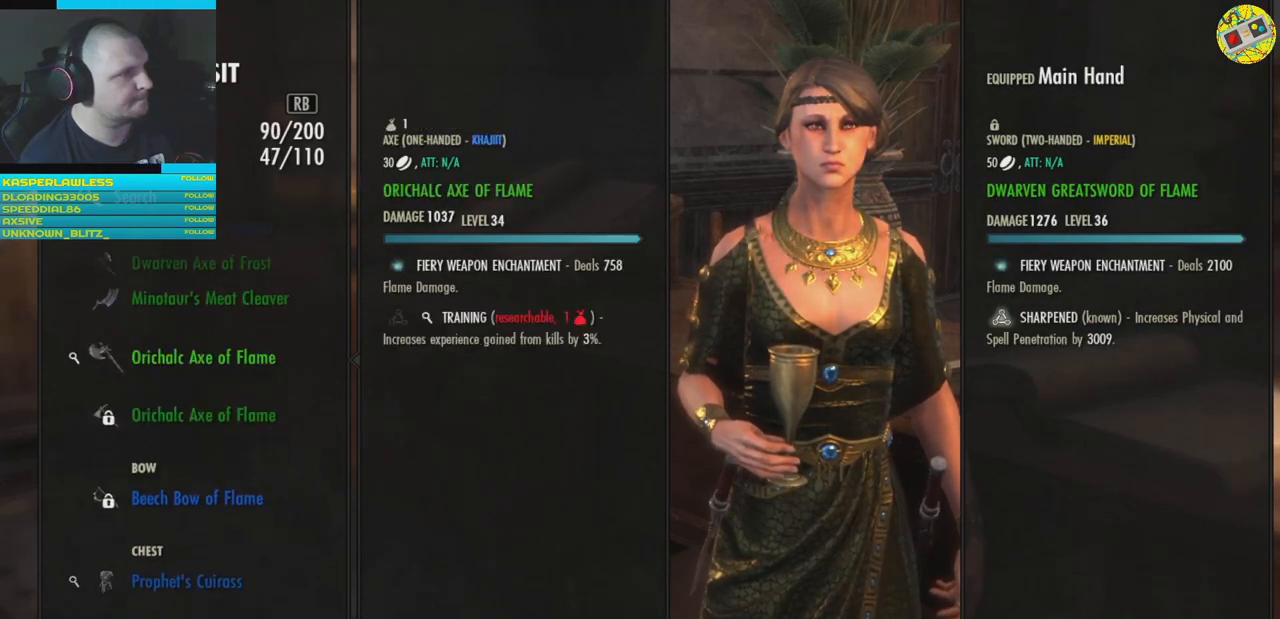
{"buttons": [], "left_stick": "center", "right_stick": "center", "events": []}
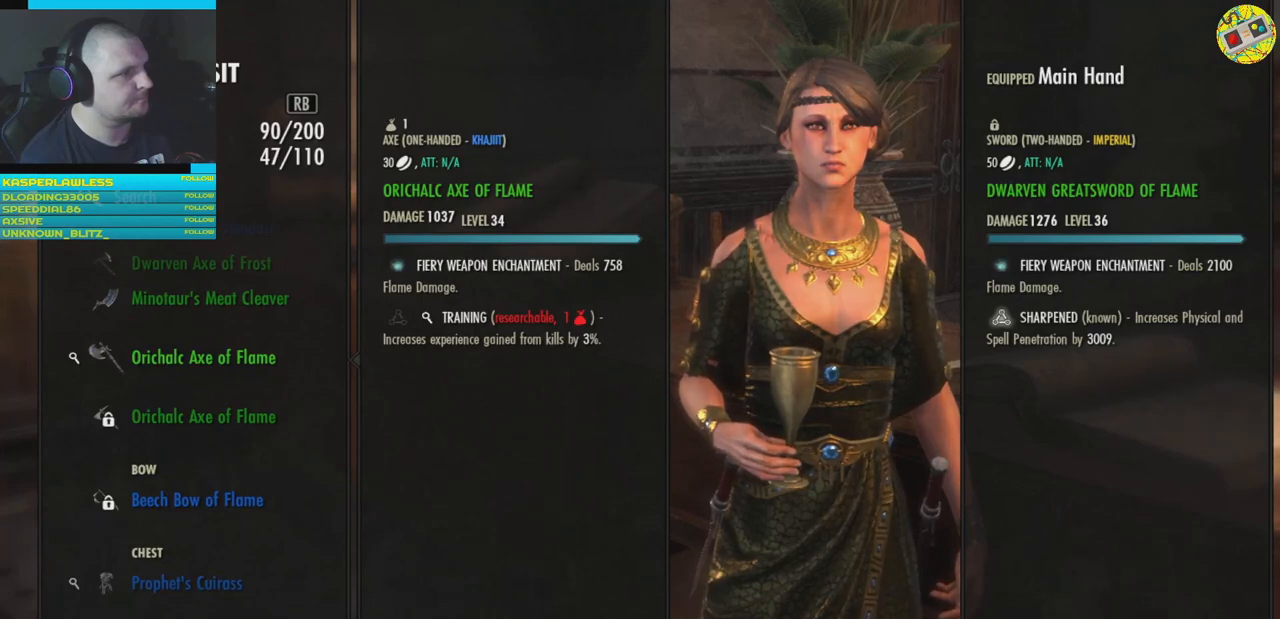
{"buttons": [], "left_stick": "center", "right_stick": "center", "events": [[367, "A", "down"], [417, "A", "up"]]}
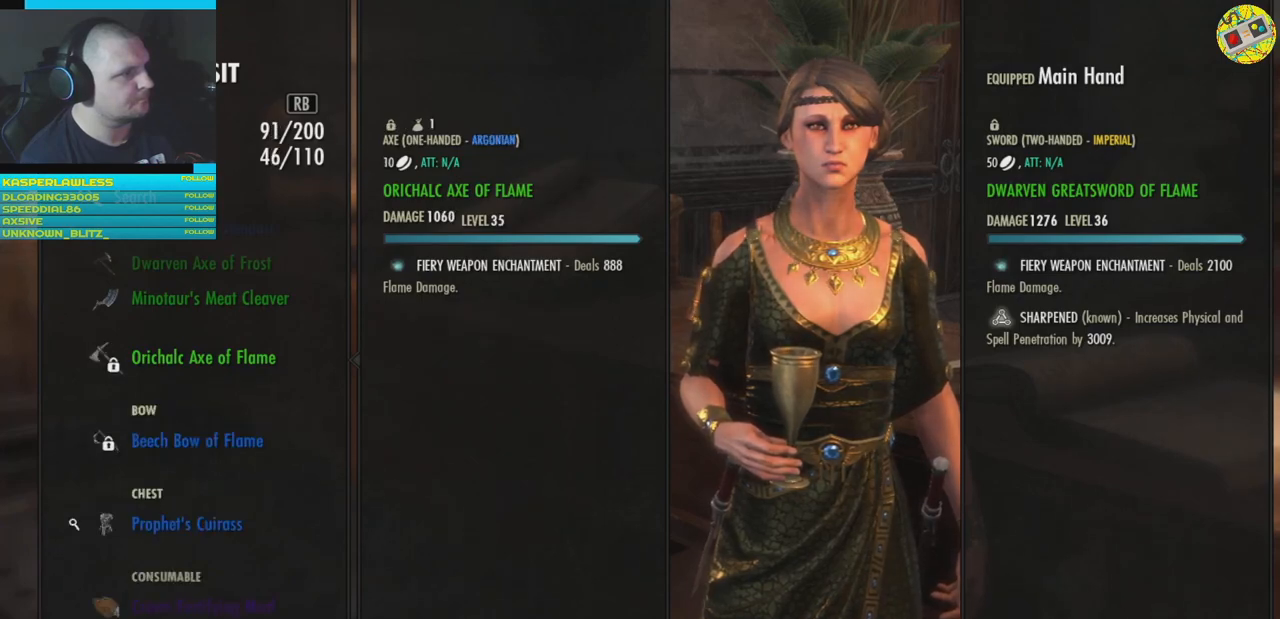
{"buttons": [], "left_stick": "center", "right_stick": "center", "events": [[250, "DPAD_UP", "down"], [367, "DPAD_UP", "up"]]}
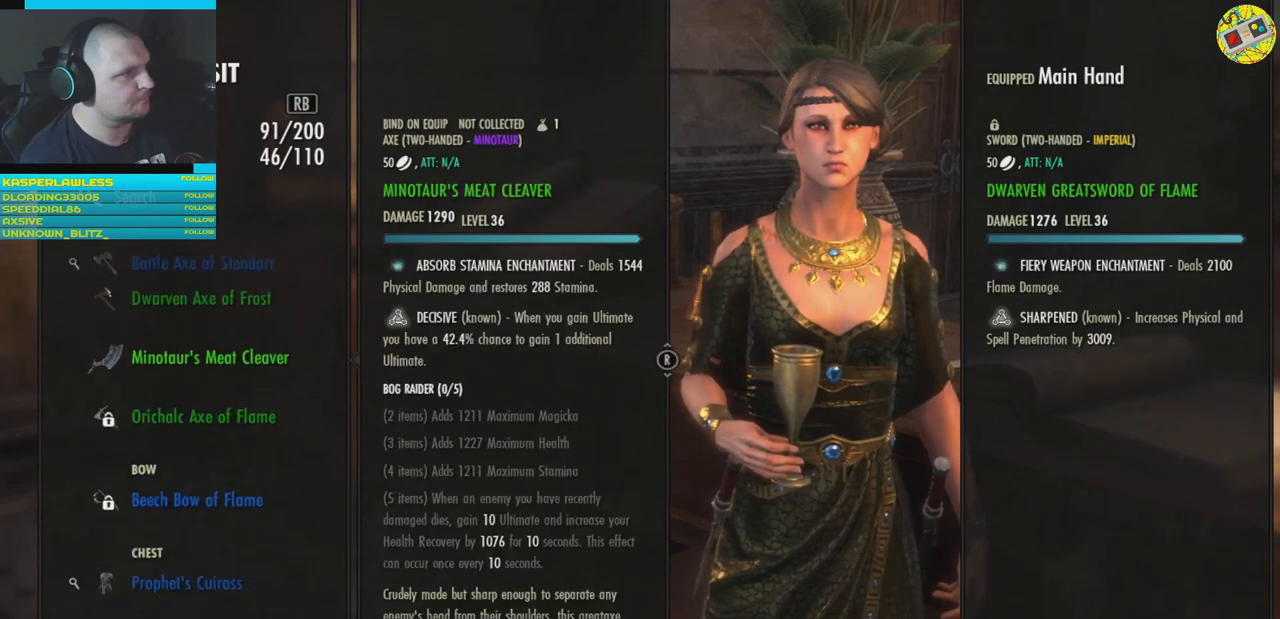
{"buttons": [], "left_stick": "center", "right_stick": "center", "events": [[116, "A", "down"], [166, "A", "up"]]}
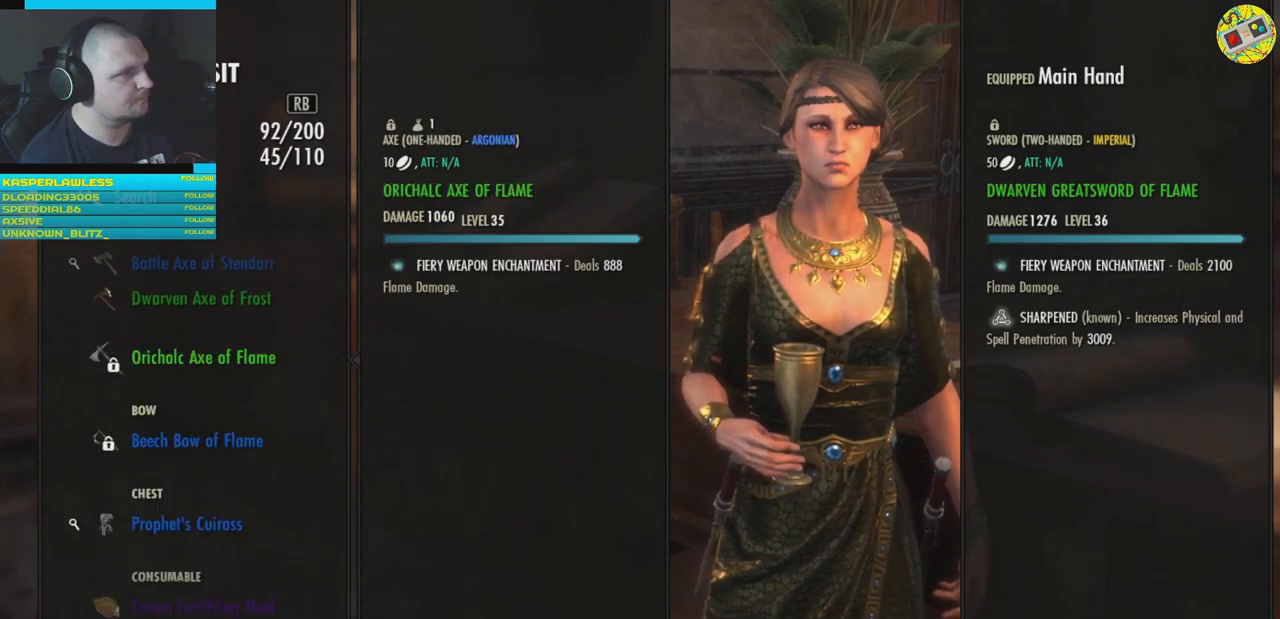
{"buttons": [], "left_stick": "center", "right_stick": "center", "events": [[67, "DPAD_UP", "down"], [167, "DPAD_UP", "up"]]}
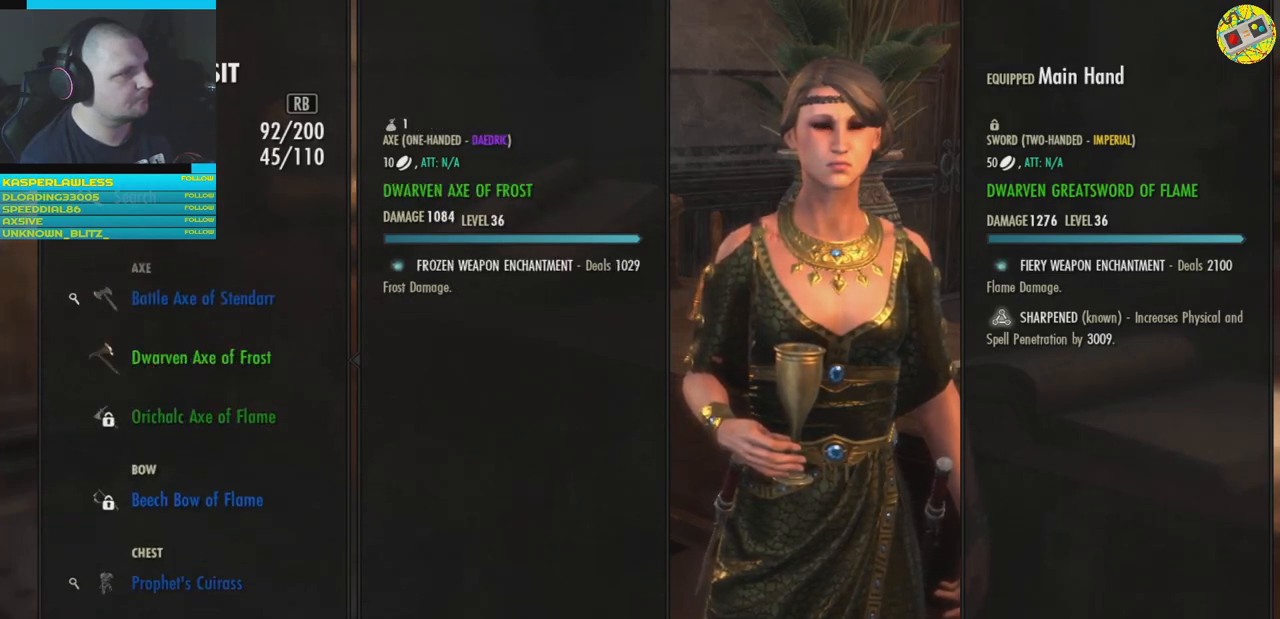
{"buttons": [], "left_stick": "center", "right_stick": "center", "events": [[266, "A", "down"], [333, "A", "up"]]}
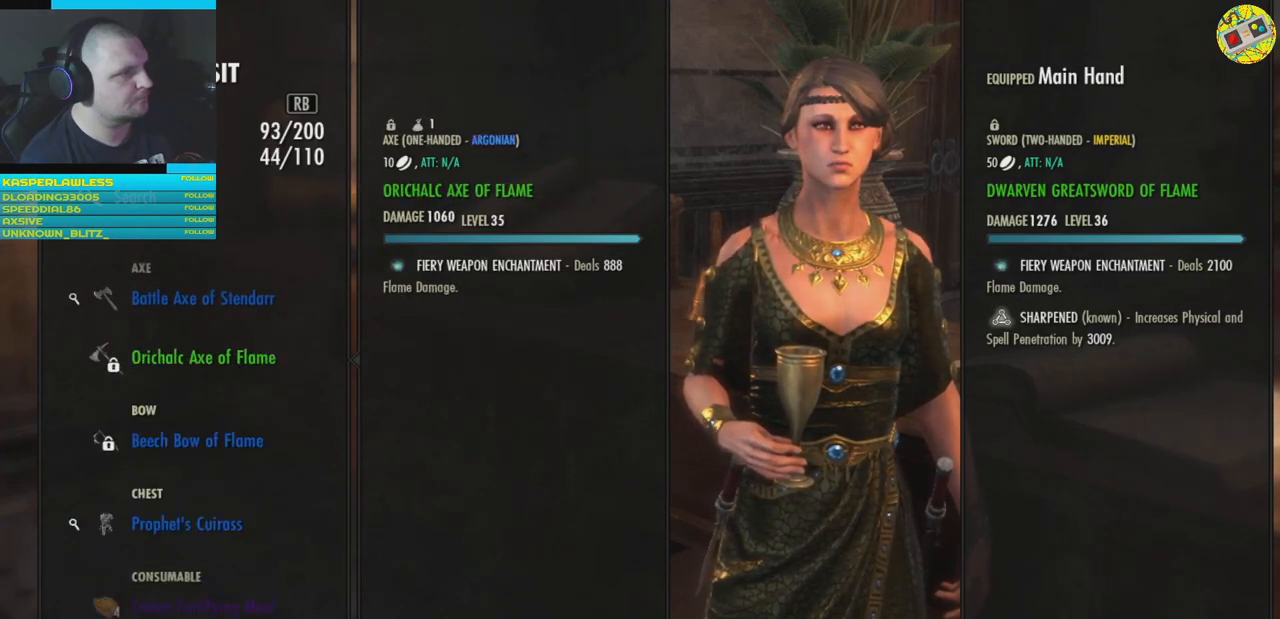
{"buttons": [], "left_stick": "center", "right_stick": "center", "events": [[234, "DPAD_UP", "down"], [334, "DPAD_UP", "up"]]}
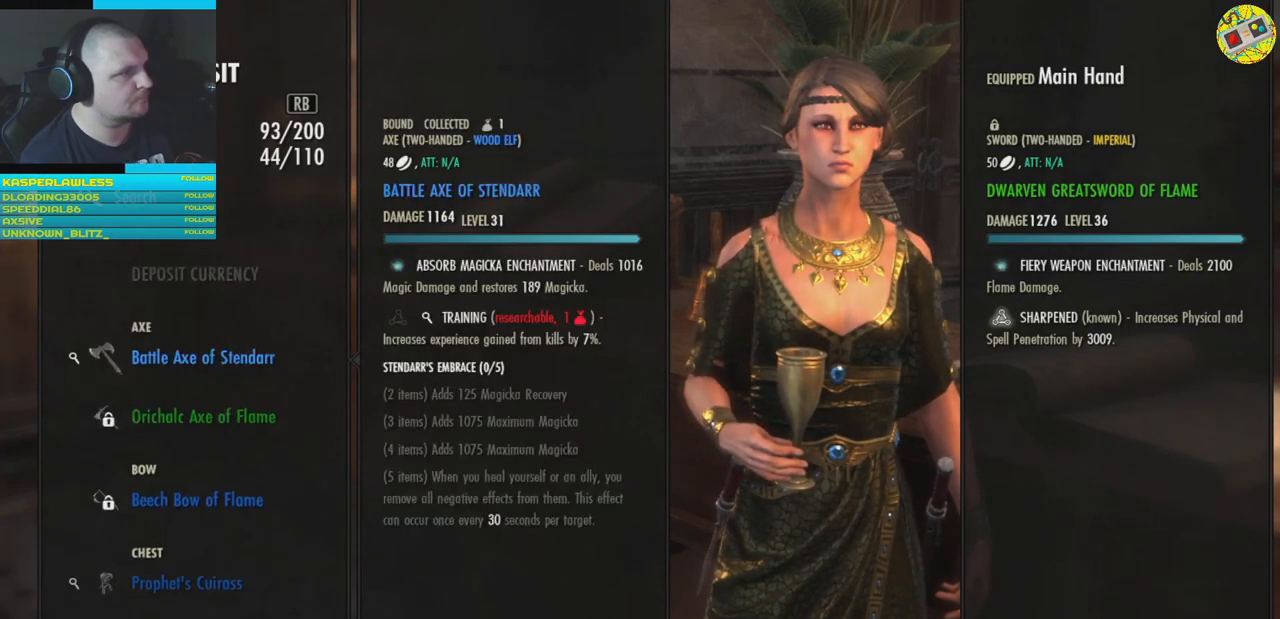
{"buttons": [], "left_stick": "center", "right_stick": "center", "events": []}
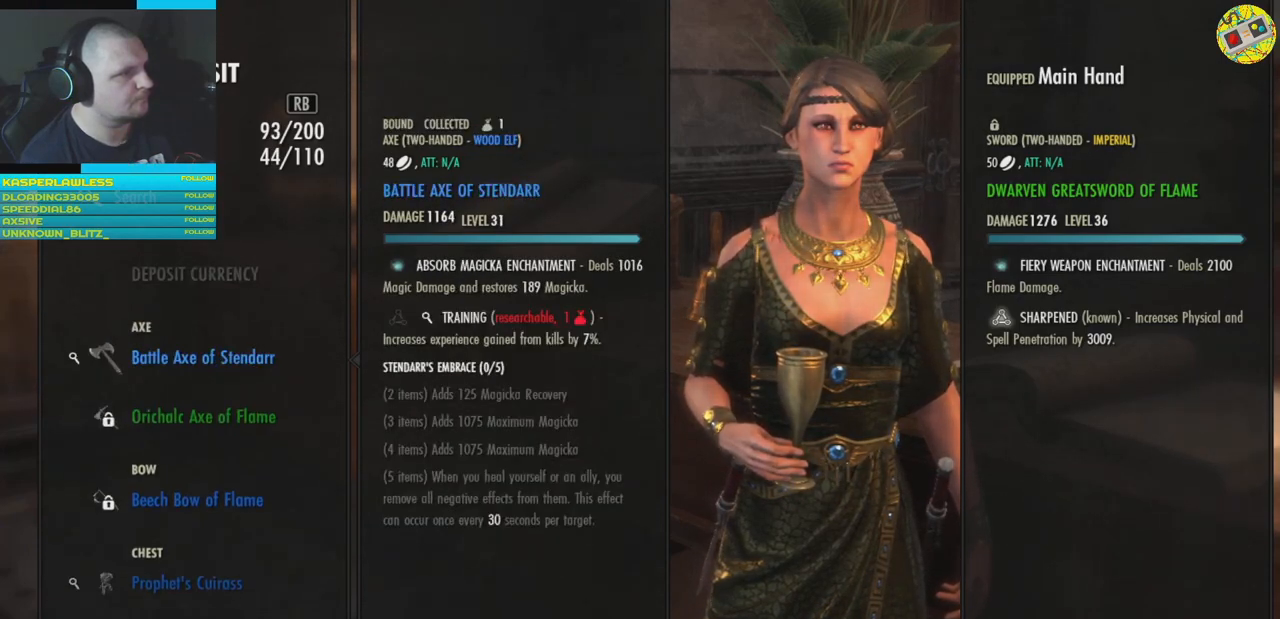
{"buttons": ["A"], "left_stick": "center", "right_stick": "center", "events": [[484, "A", "down"]]}
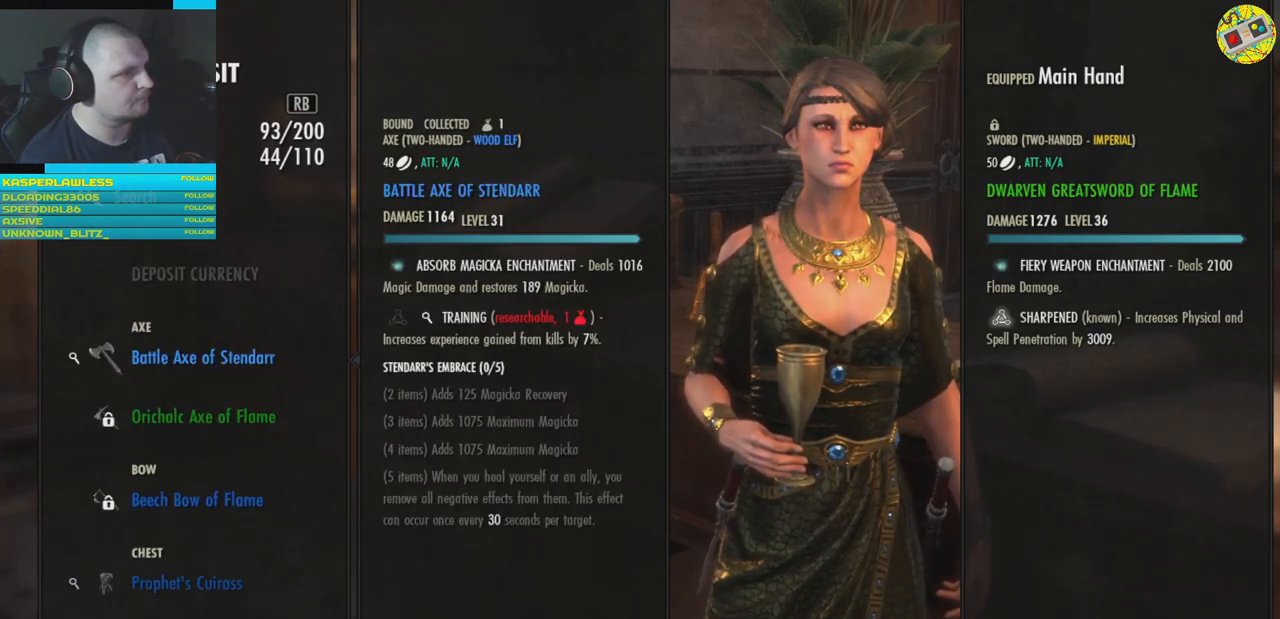
{"buttons": [], "left_stick": "center", "right_stick": "center", "events": [[50, "A", "up"]]}
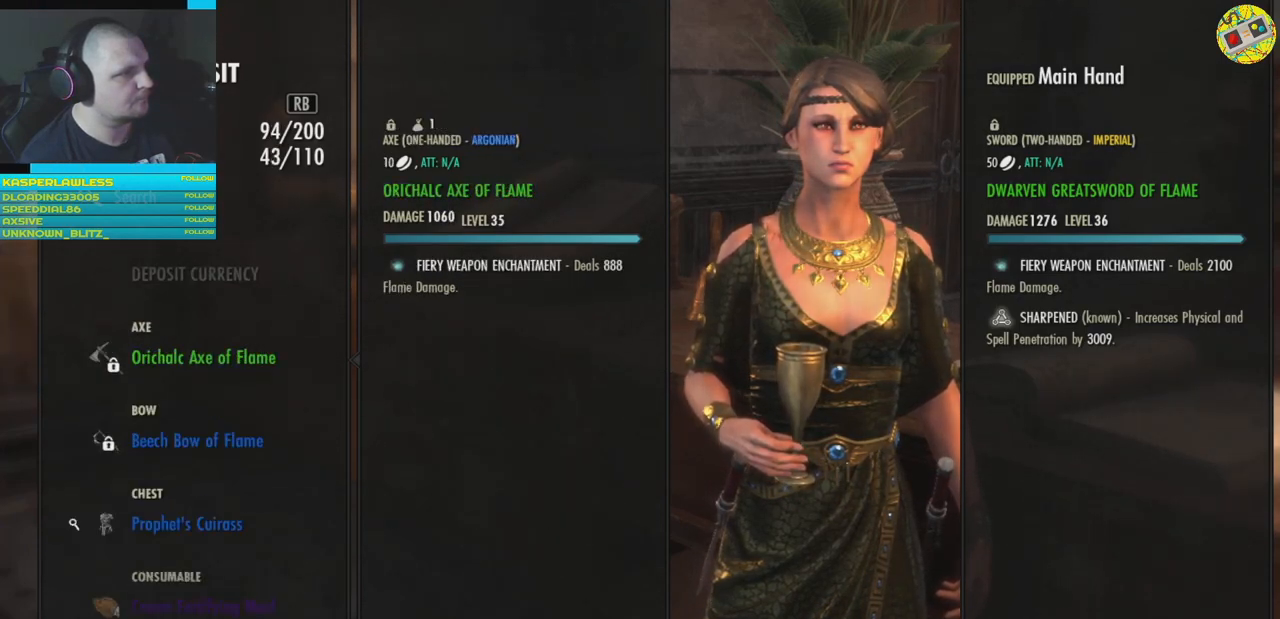
{"buttons": [], "left_stick": "center", "right_stick": "center", "events": [[84, "DPAD_UP", "down"], [201, "DPAD_UP", "up"], [317, "DPAD_UP", "down"], [401, "DPAD_UP", "up"]]}
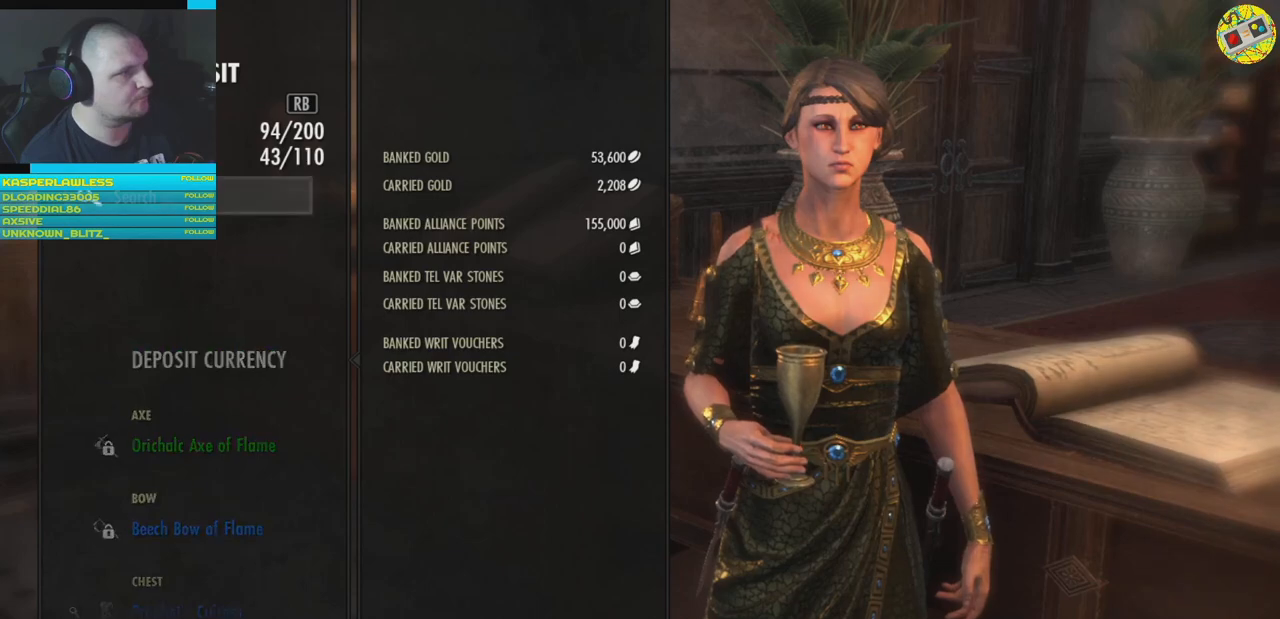
{"buttons": [], "left_stick": "center", "right_stick": "center", "events": []}
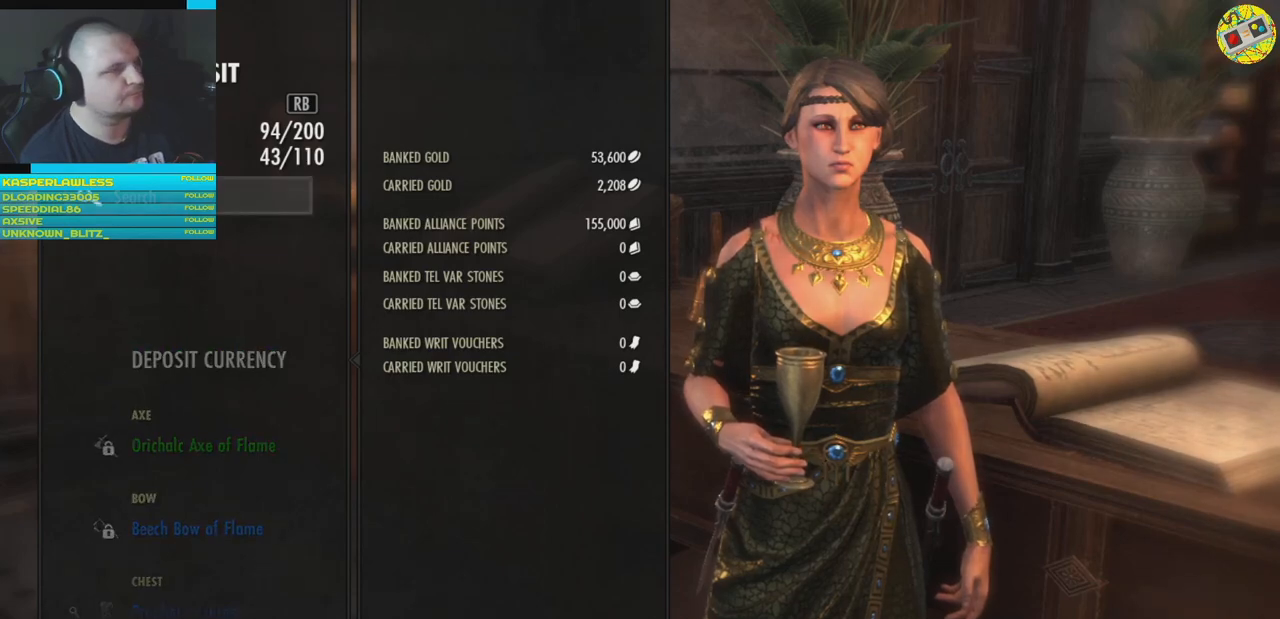
{"buttons": [], "left_stick": "center", "right_stick": "center", "events": []}
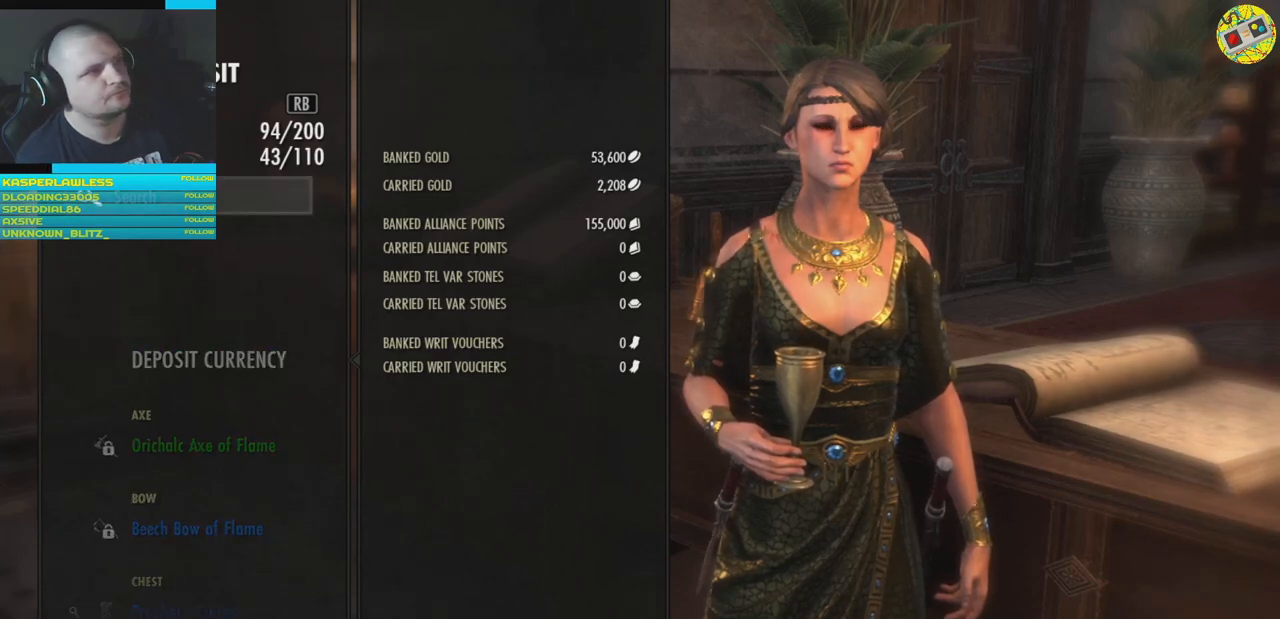
{"buttons": [], "left_stick": "center", "right_stick": "center", "events": []}
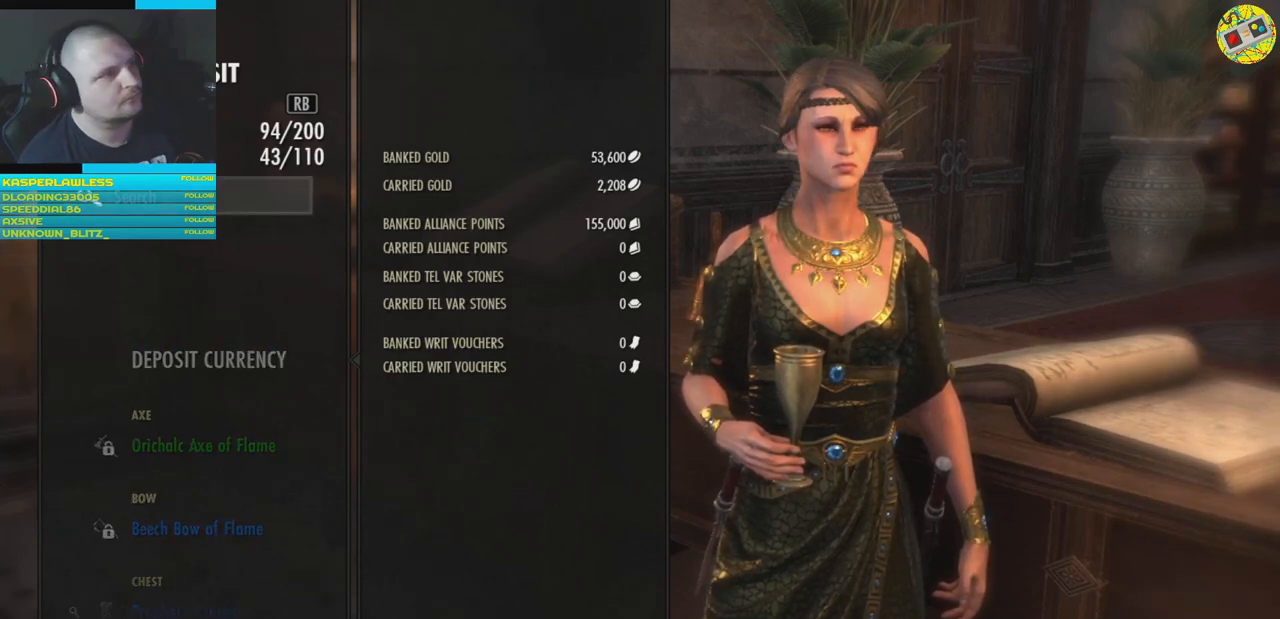
{"buttons": ["DPAD_DOWN"], "left_stick": "center", "right_stick": "center", "events": [[434, "DPAD_DOWN", "down"]]}
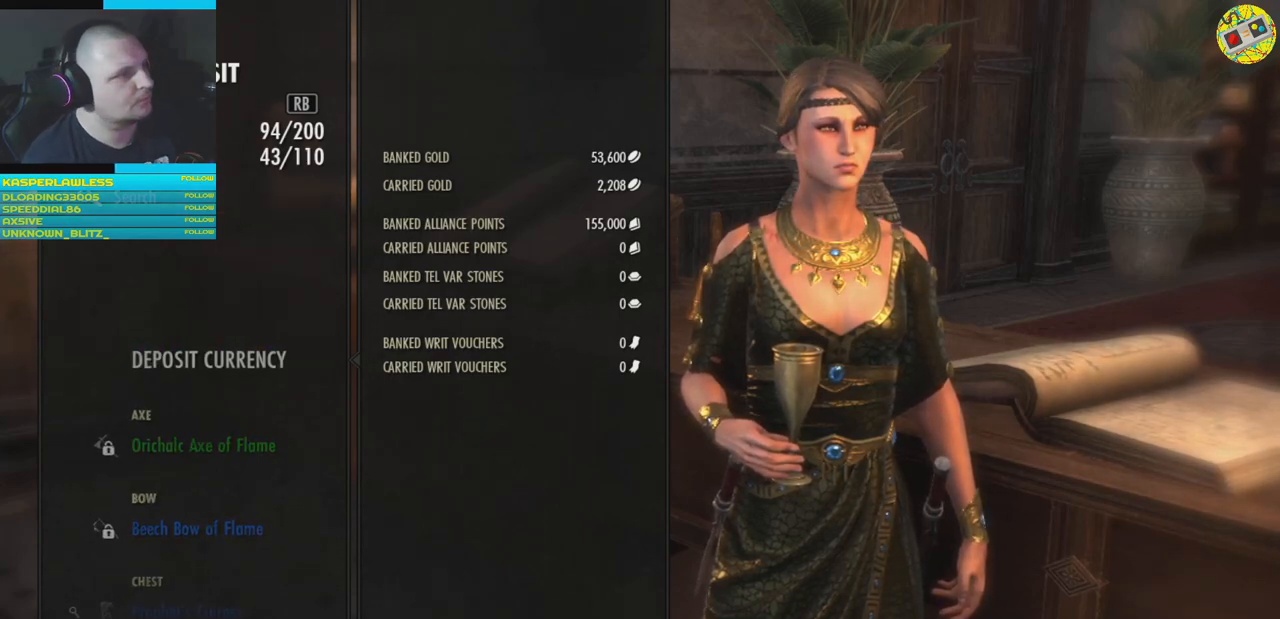
{"buttons": [], "left_stick": "center", "right_stick": "center", "events": [[83, "DPAD_DOWN", "up"]]}
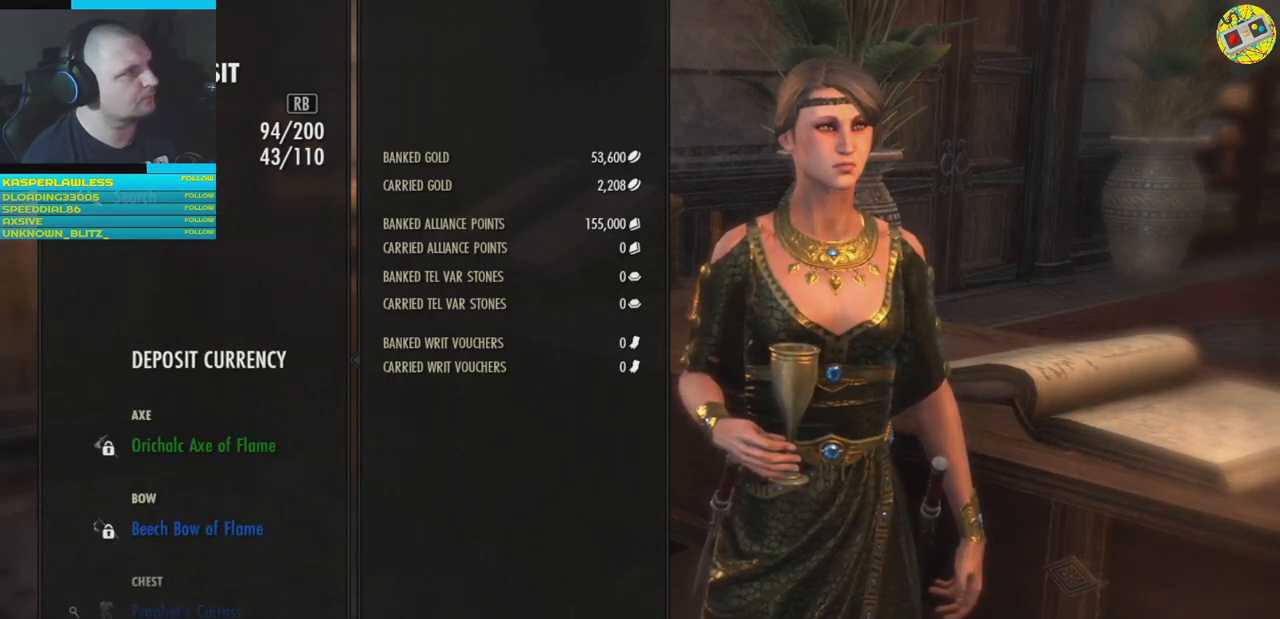
{"buttons": ["DPAD_DOWN"], "left_stick": "center", "right_stick": "center", "events": [[284, "DPAD_DOWN", "down"], [384, "DPAD_DOWN", "up"], [501, "DPAD_DOWN", "down"]]}
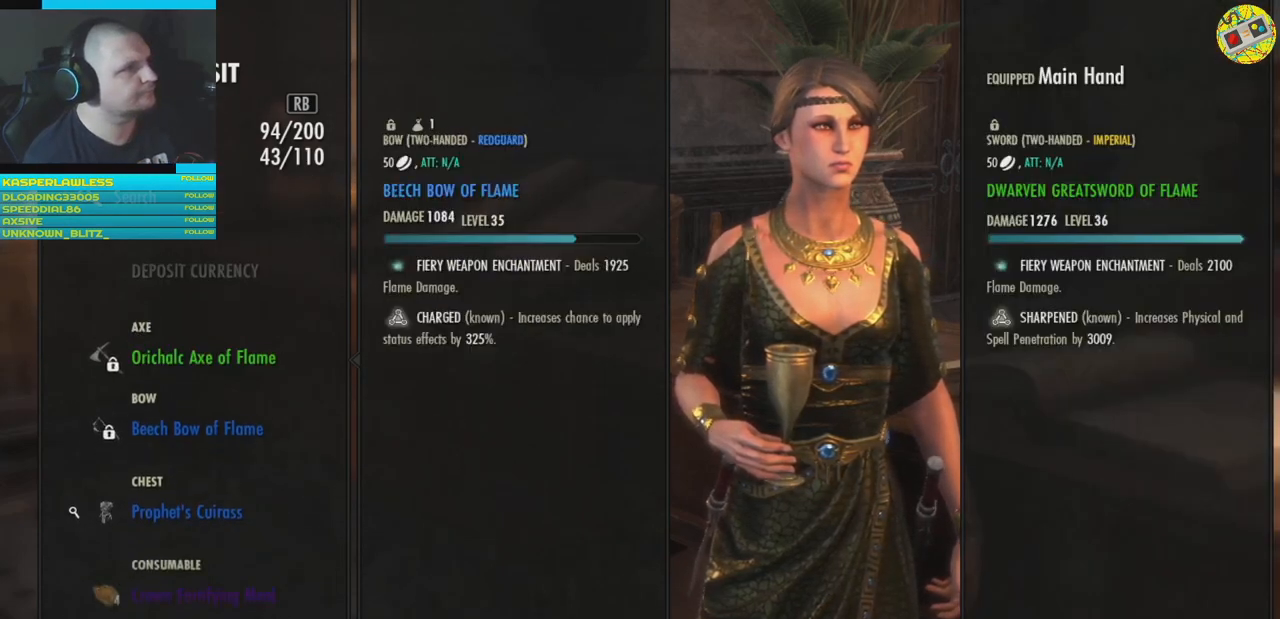
{"buttons": ["DPAD_DOWN"], "left_stick": "center", "right_stick": "center", "events": [[67, "DPAD_DOWN", "up"], [167, "DPAD_DOWN", "down"]]}
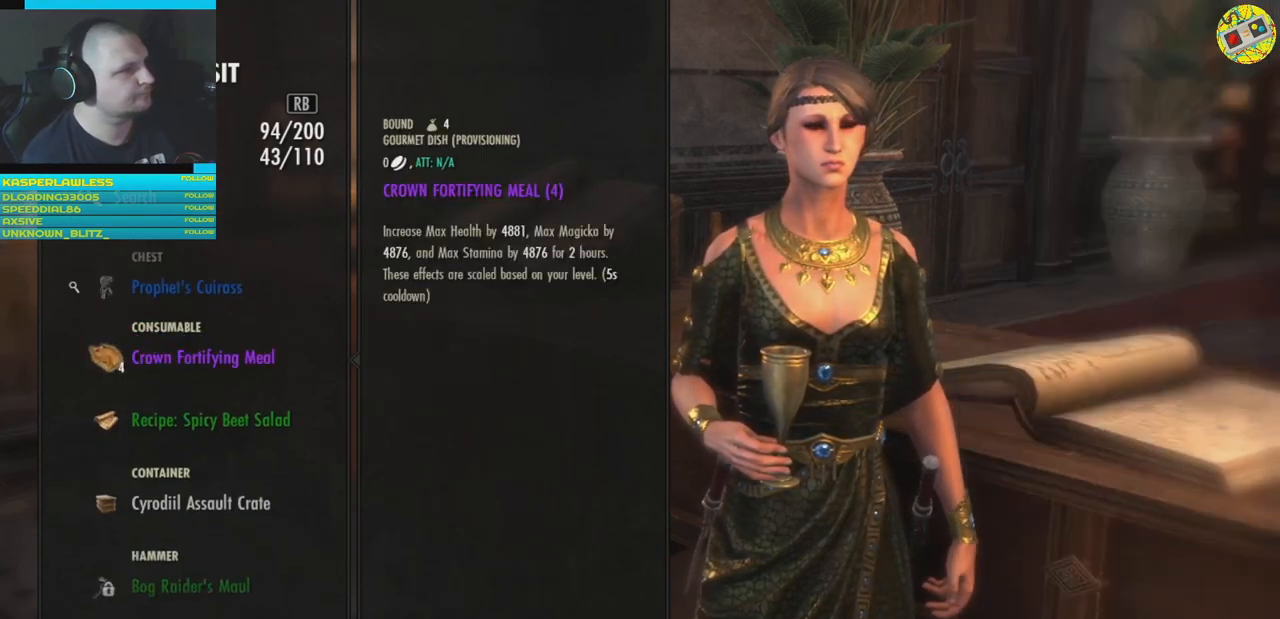
{"buttons": [], "left_stick": "center", "right_stick": "center", "events": [[301, "DPAD_DOWN", "up"]]}
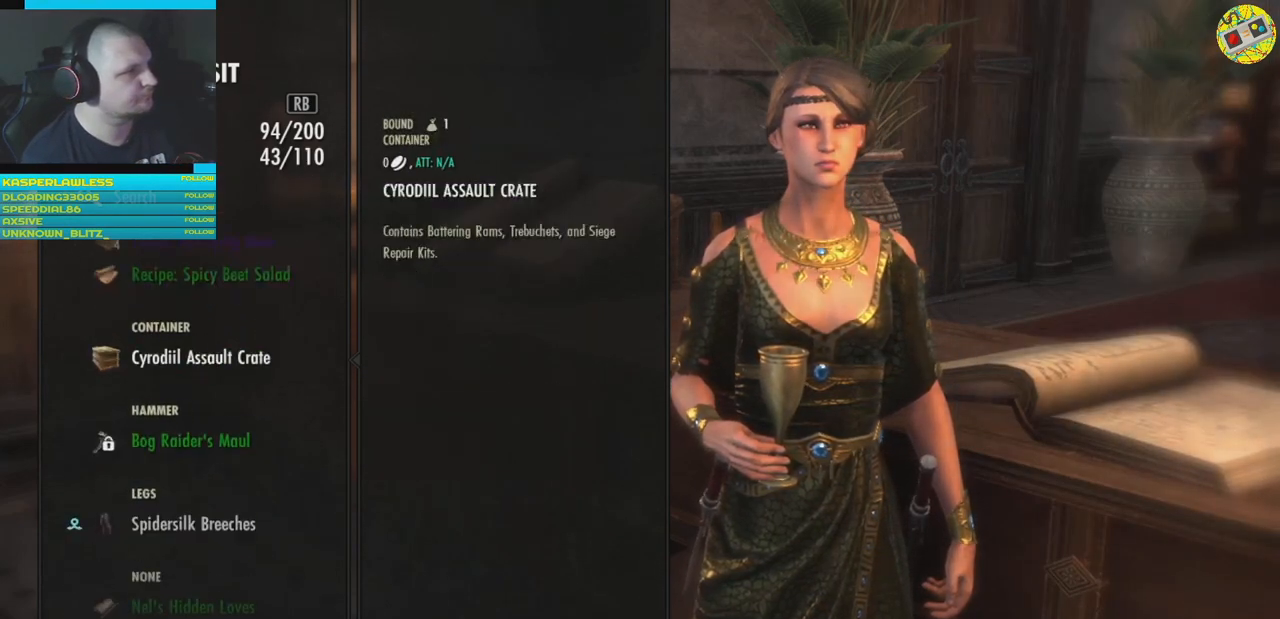
{"buttons": [], "left_stick": "center", "right_stick": "center", "events": [[283, "DPAD_DOWN", "down"], [367, "DPAD_DOWN", "up"]]}
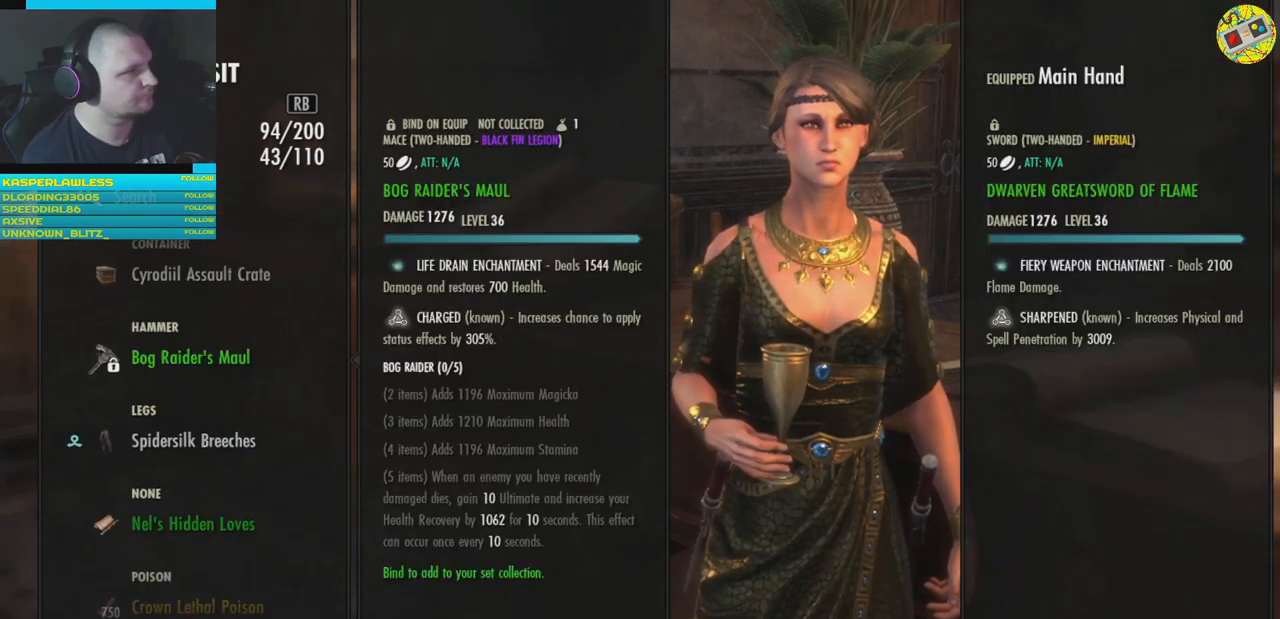
{"buttons": [], "left_stick": "center", "right_stick": "center", "events": [[217, "DPAD_DOWN", "down"], [284, "DPAD_DOWN", "up"]]}
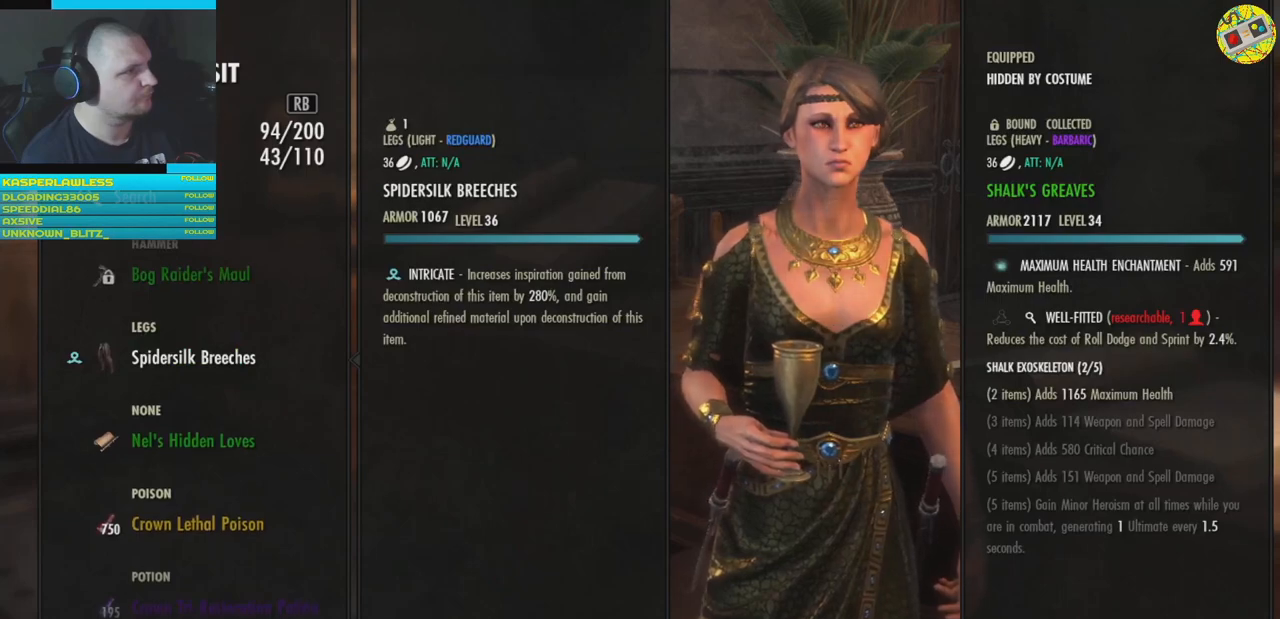
{"buttons": [], "left_stick": "center", "right_stick": "center", "events": [[167, "DPAD_DOWN", "down"], [233, "DPAD_DOWN", "up"]]}